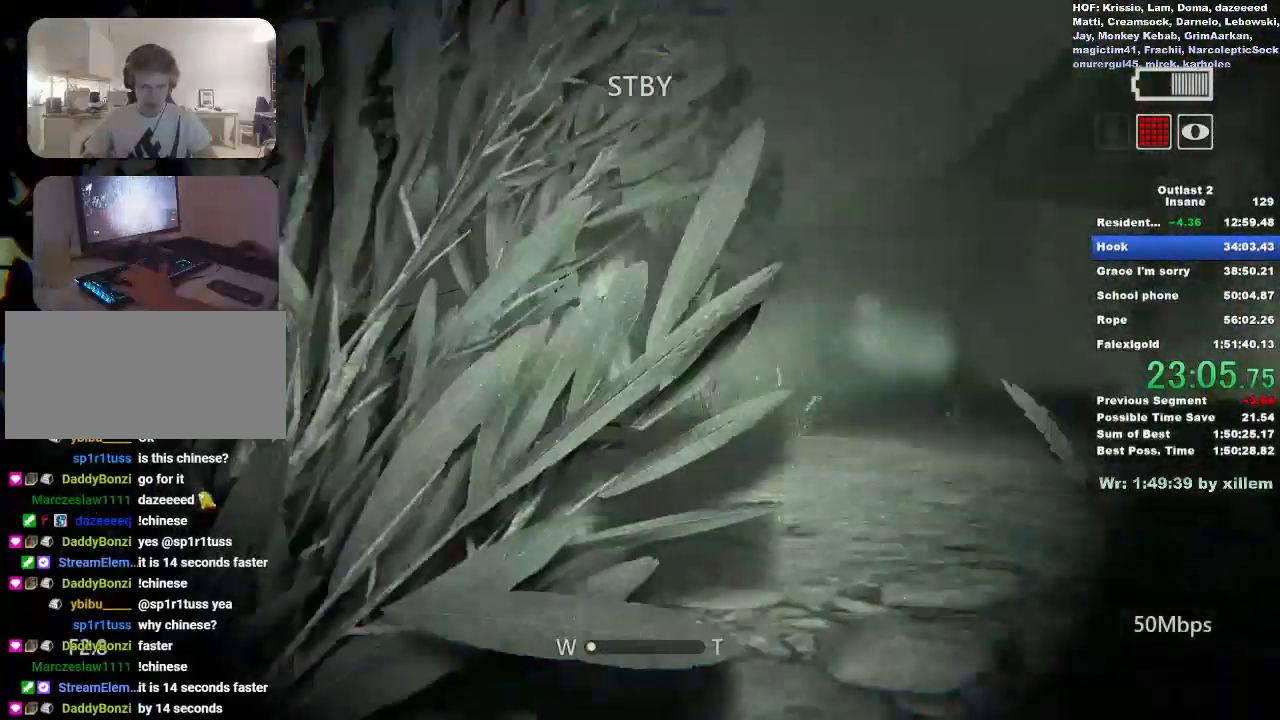
Gameplay with keyboard and mouse; each line is a JSON object with the keys and mouse buttons held at the frame after it. "events" lists presses ("down") and releases ("up") of "a", "ctrl", "d", "e", "f", "q", "r", "s", "shift", "space", "w", "mouse_left", "mouse_middle", "mouse_right", "mouse_wheel_up" and "mouse_wheel_down" between this image and that frame as [ms after this image, input, new state], when the widget could be followed in between. "mouse_left", "mouse_middle", "mouse_right", "mouse_wheel_up", "mouse_wheel_down" = the "left", "middle", "right", "wheel_up", "wheel_down" buttons of the "mouse" list. No other keys are recorded. Mouse movement is not recorded.
{"keys": ["shift", "w"], "mouse": [], "events": [[33, "mouse_right", "down"], [167, "mouse_right", "up"]]}
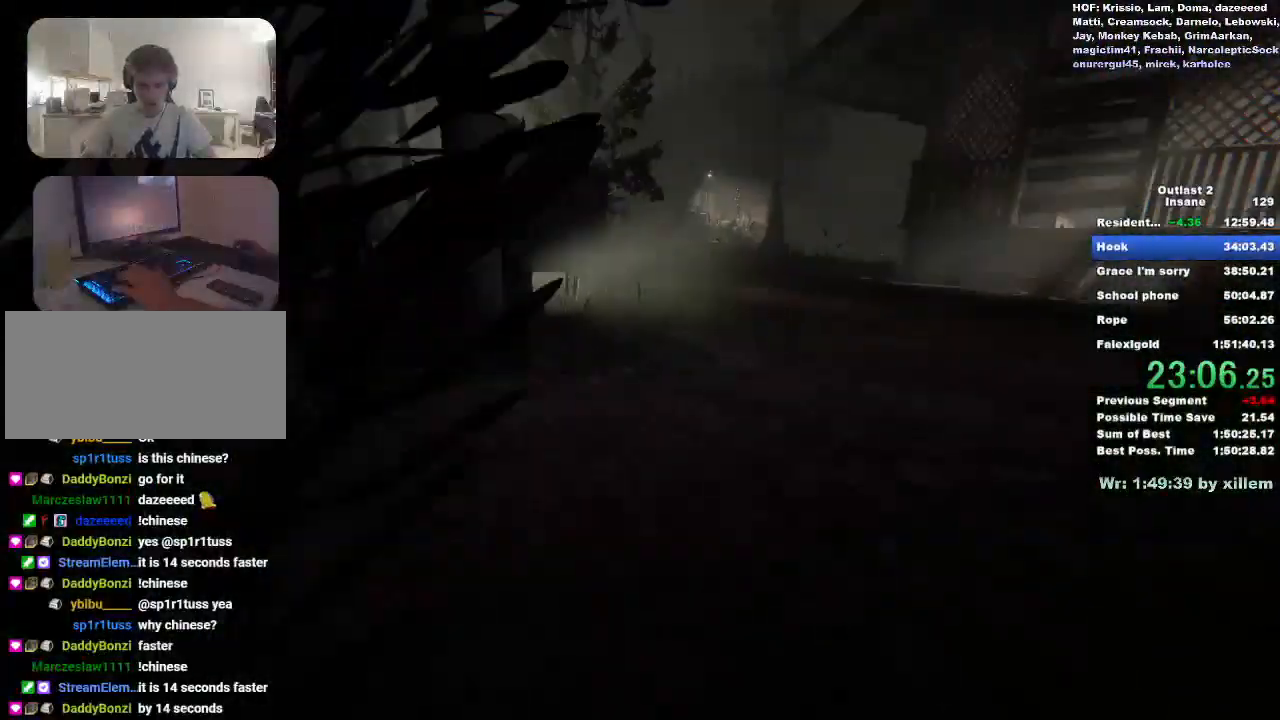
{"keys": ["shift", "w"], "mouse": [], "events": [[283, "space", "down"], [383, "space", "up"]]}
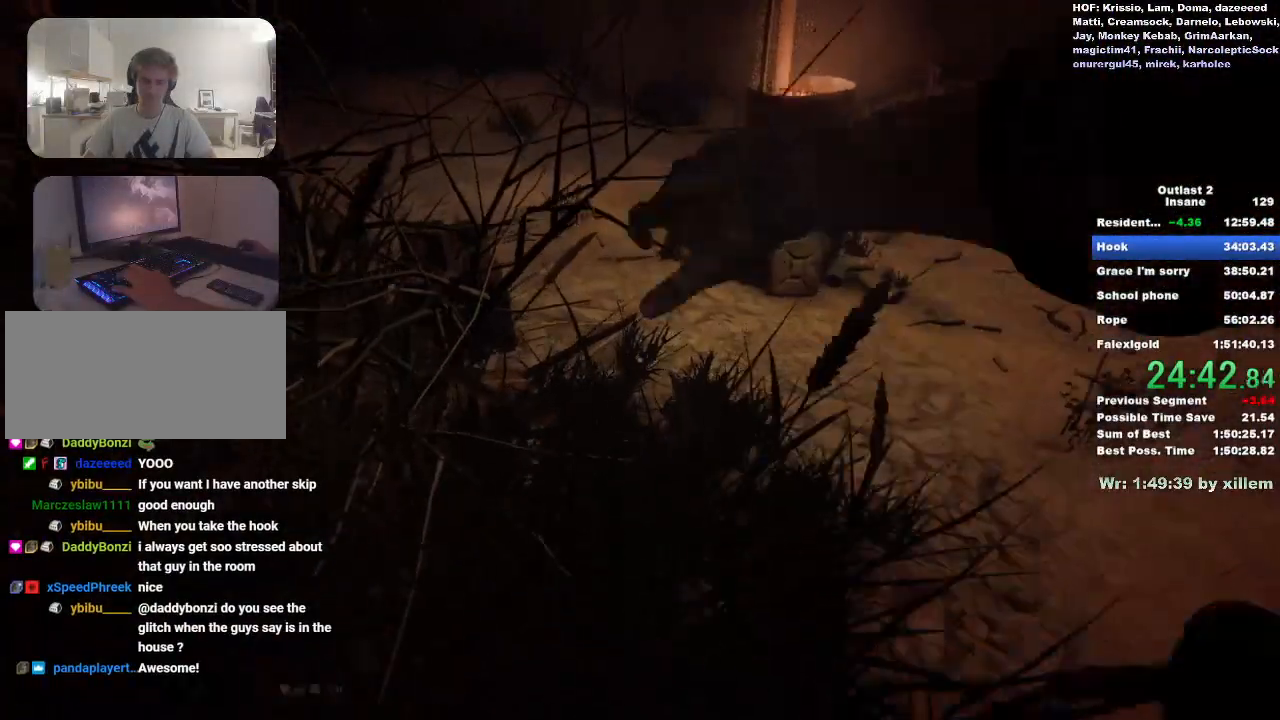
{"keys": ["shift", "w"], "mouse": [], "events": []}
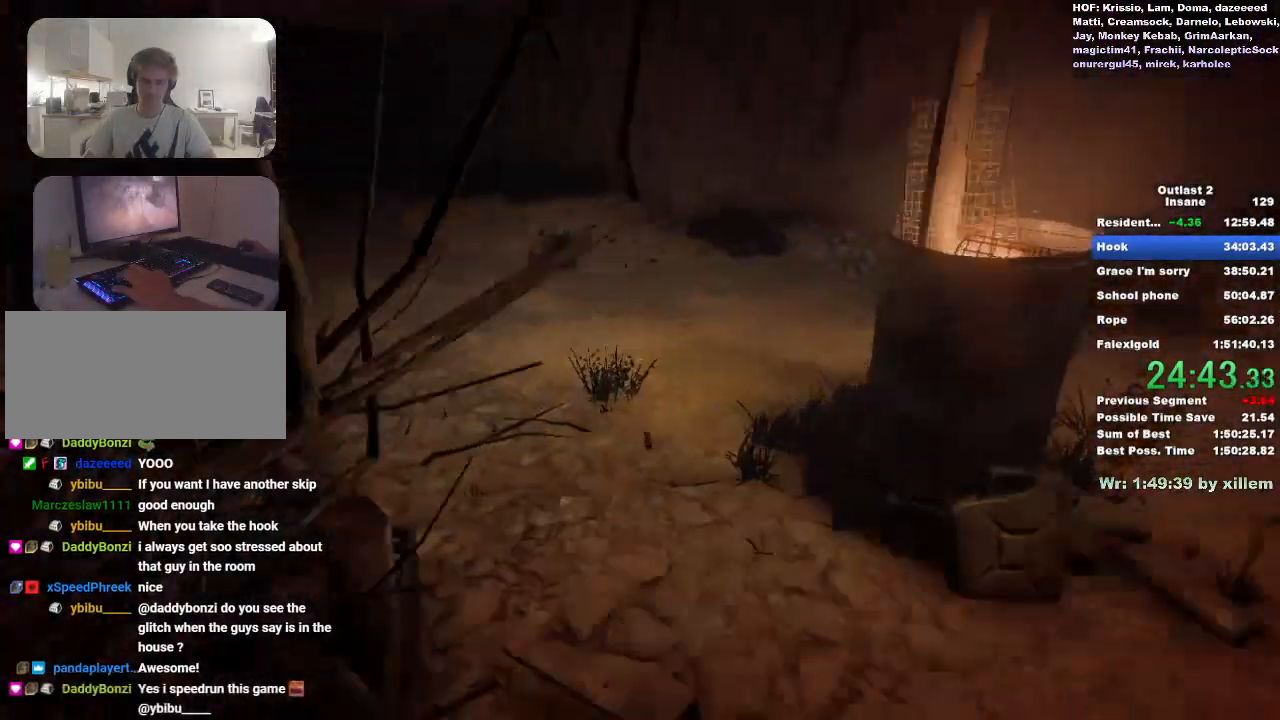
{"keys": ["shift", "w"], "mouse": [], "events": []}
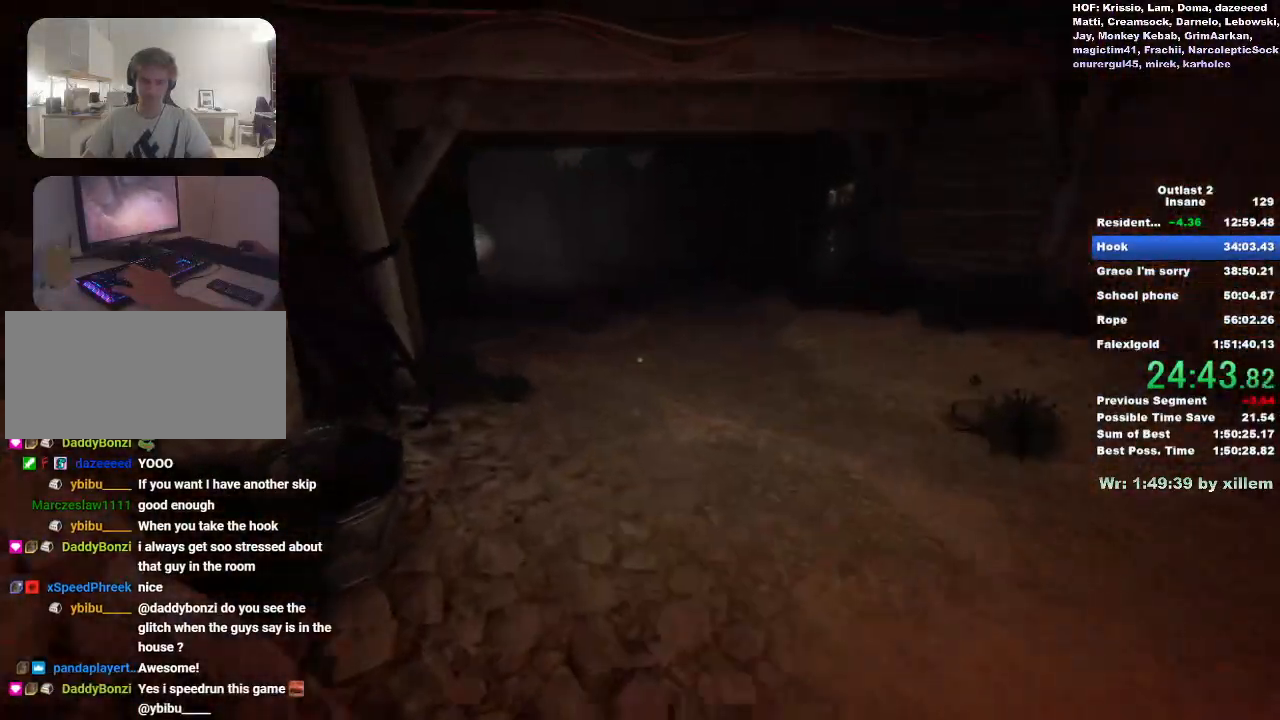
{"keys": ["shift", "w"], "mouse": [], "events": []}
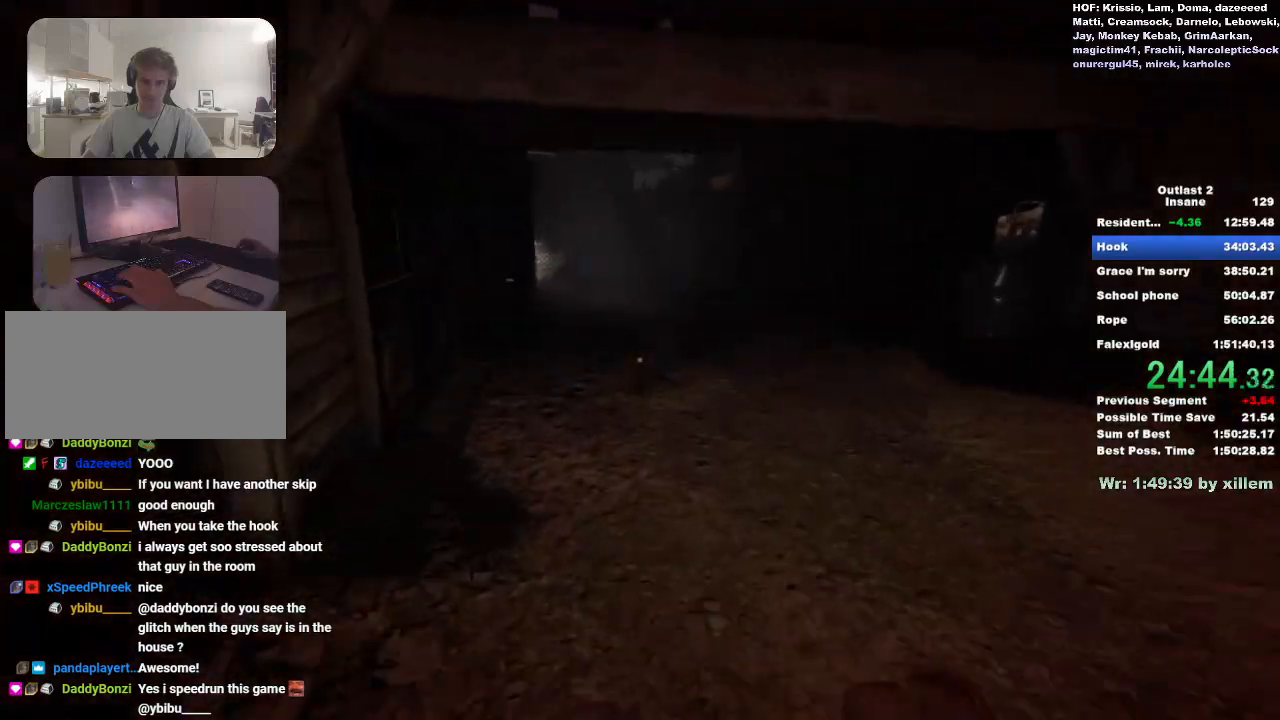
{"keys": ["shift", "w"], "mouse": [], "events": []}
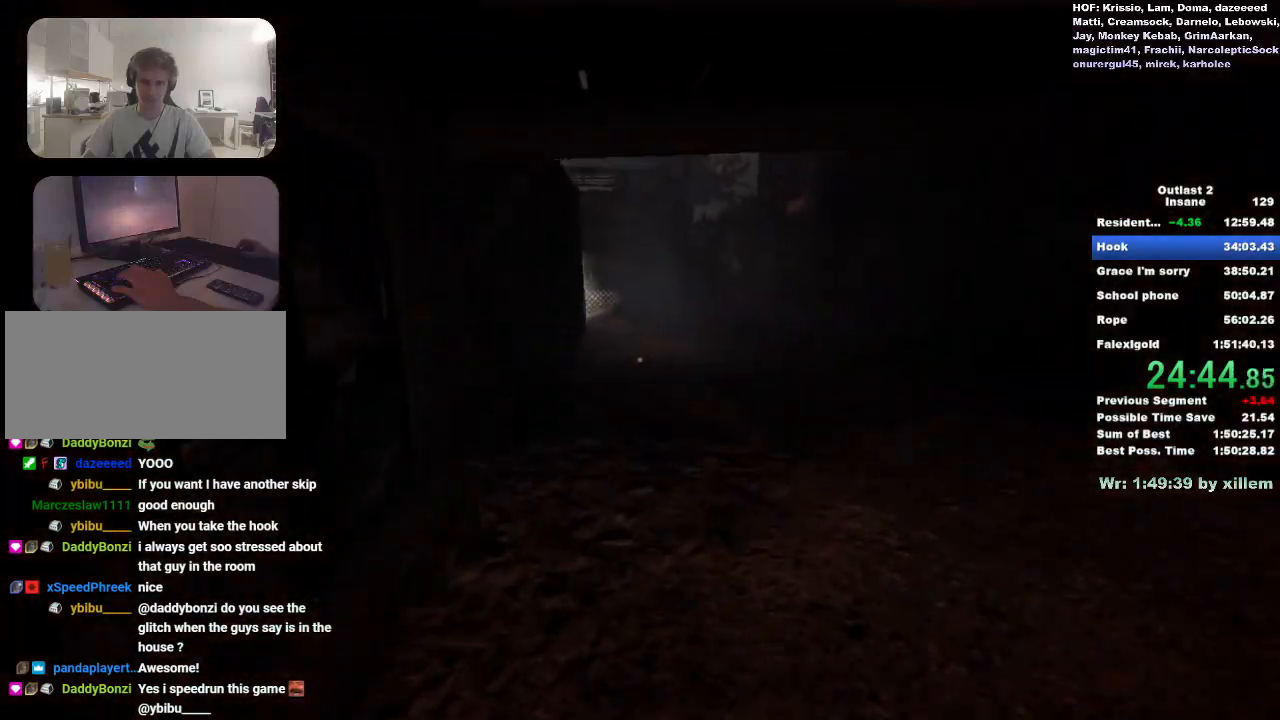
{"keys": ["shift", "w"], "mouse": [], "events": []}
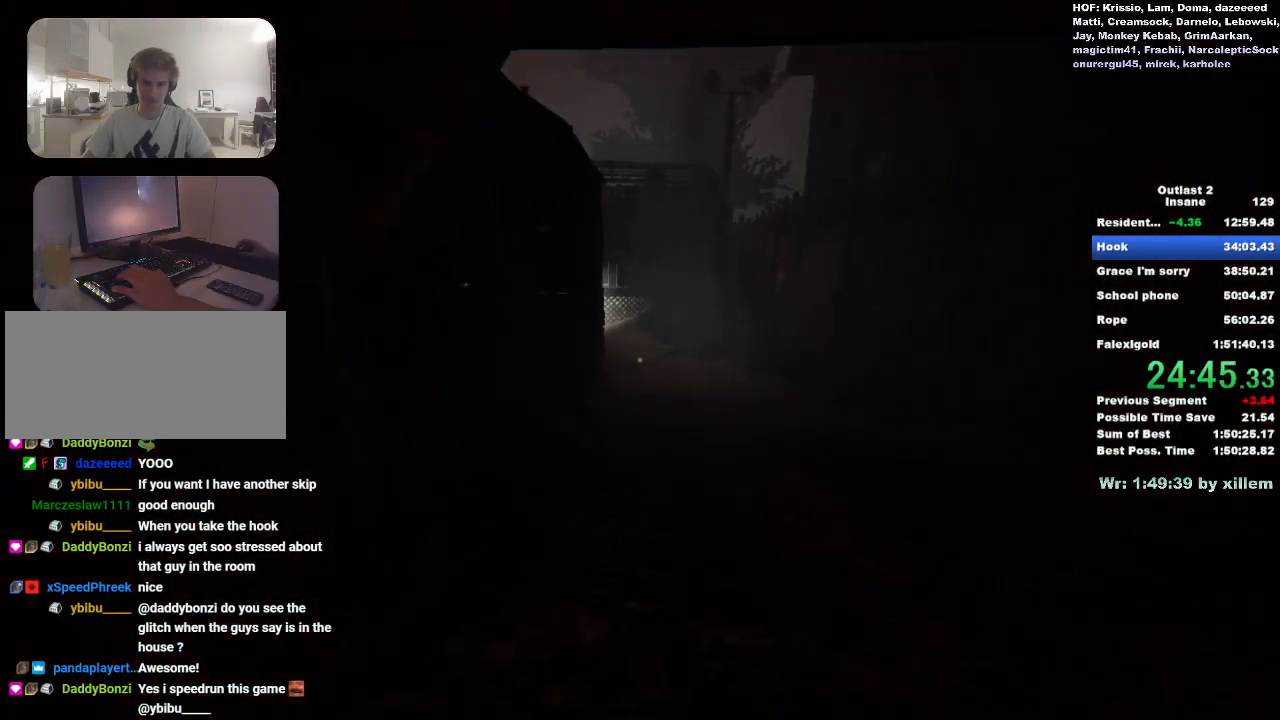
{"keys": ["shift", "w"], "mouse": [], "events": []}
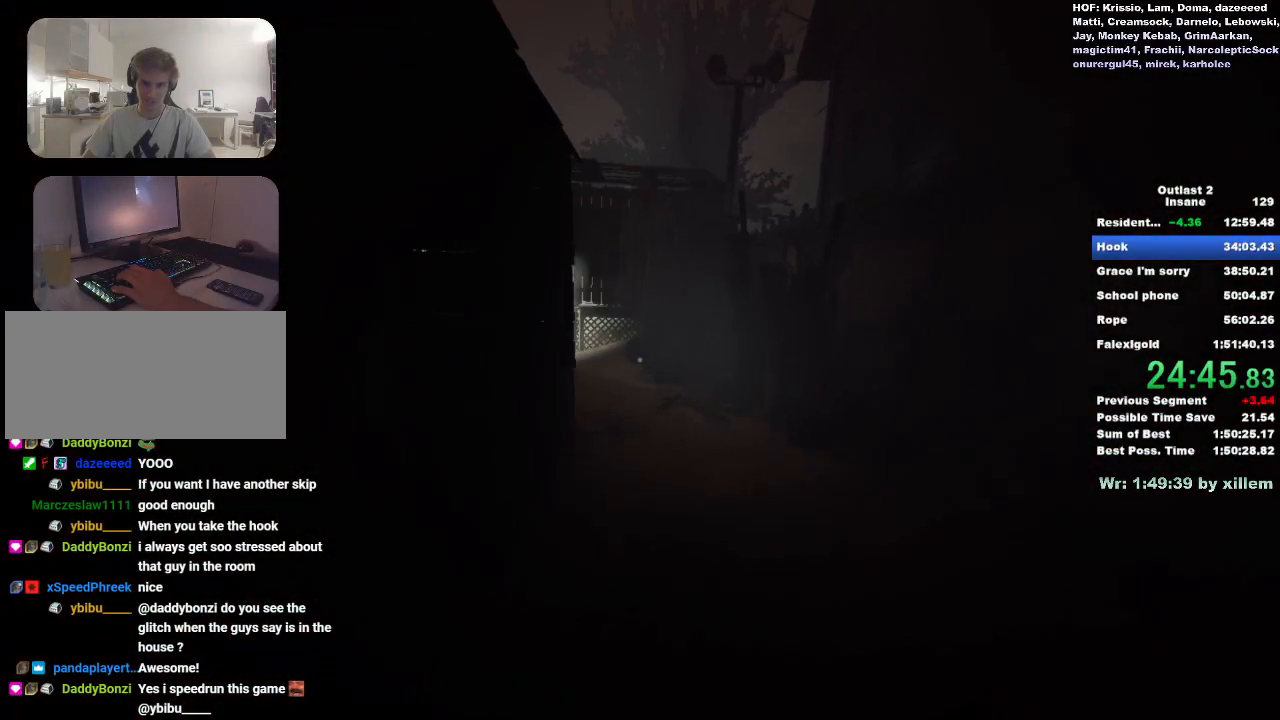
{"keys": ["shift", "w"], "mouse": [], "events": []}
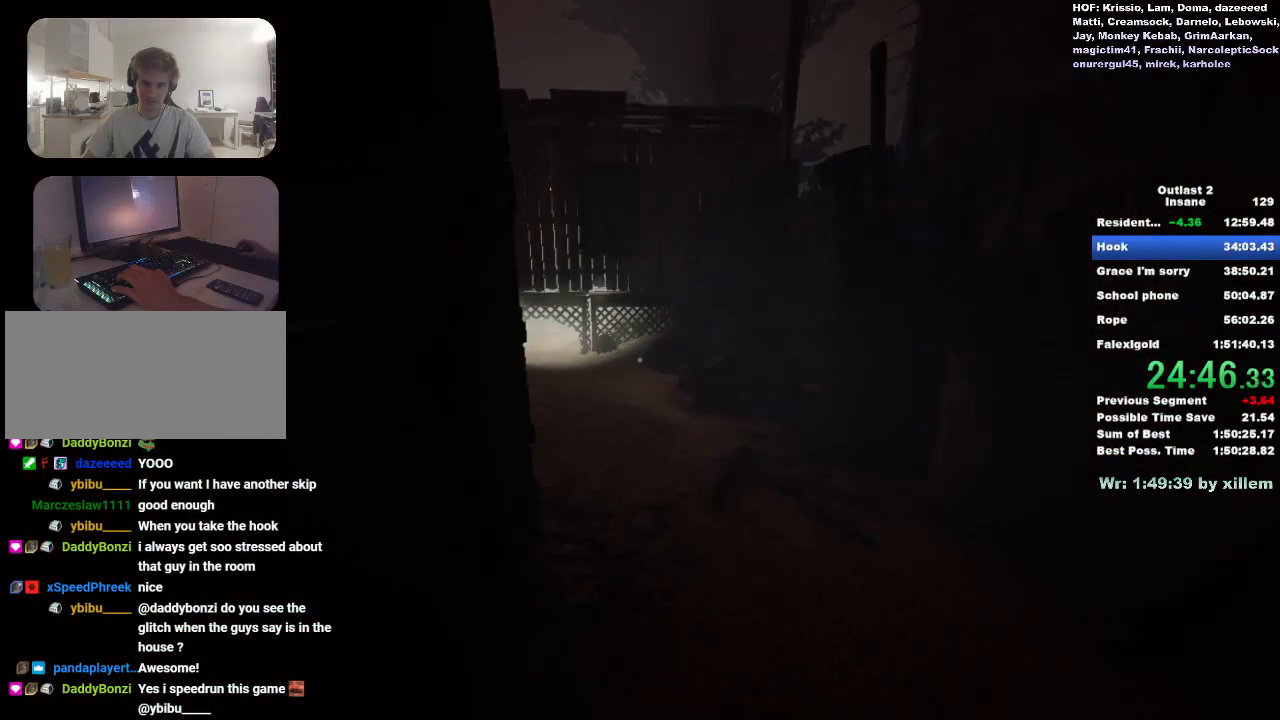
{"keys": ["shift", "w"], "mouse": [], "events": []}
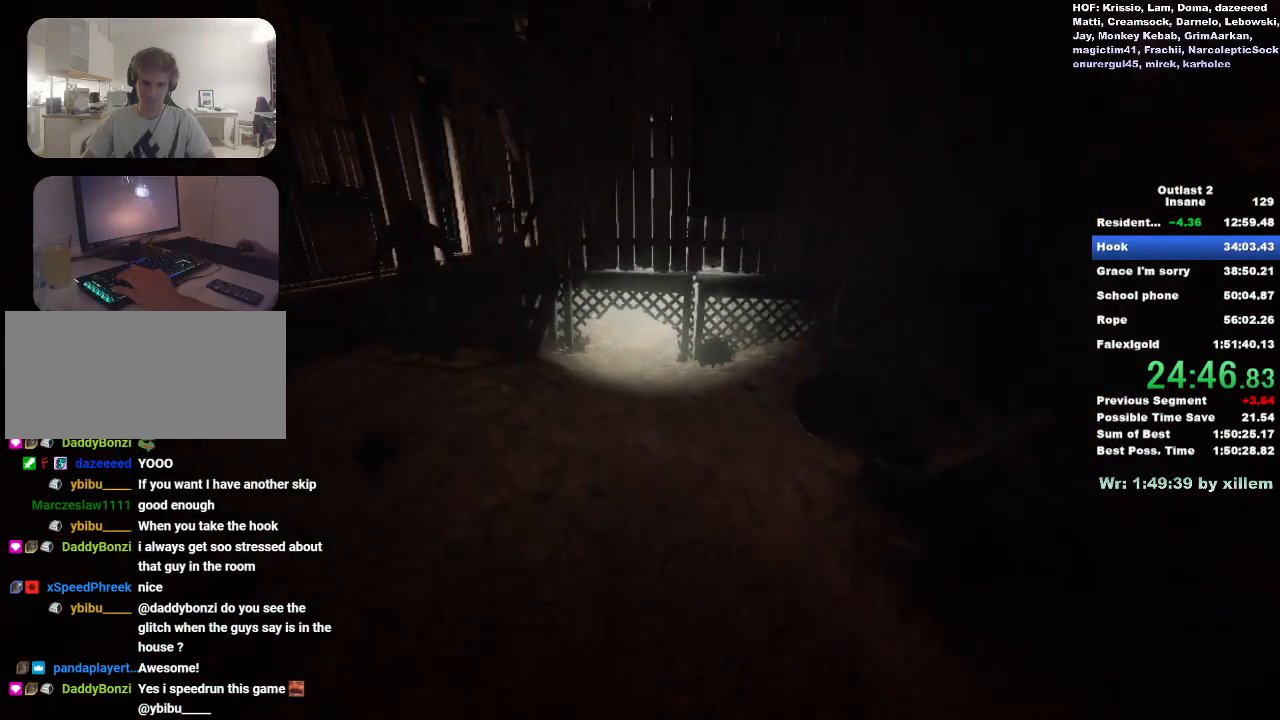
{"keys": ["shift", "w"], "mouse": [], "events": []}
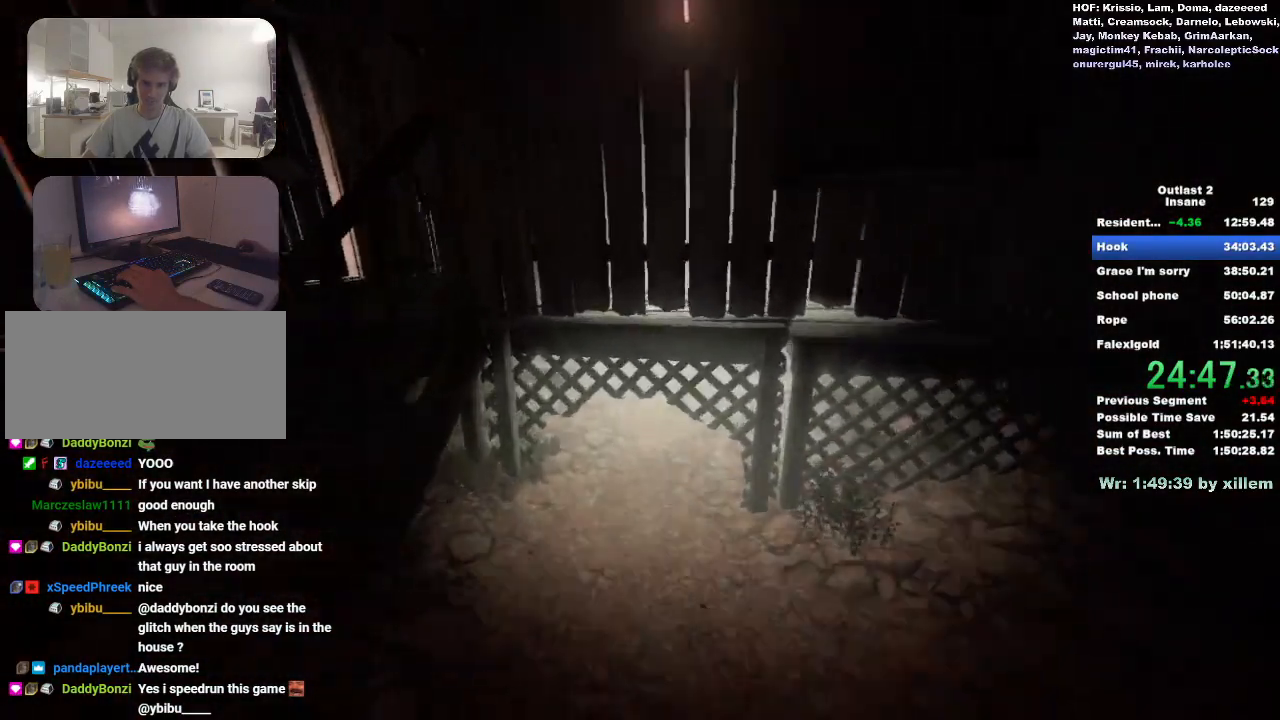
{"keys": ["ctrl", "shift", "w"], "mouse": [], "events": [[350, "ctrl", "down"]]}
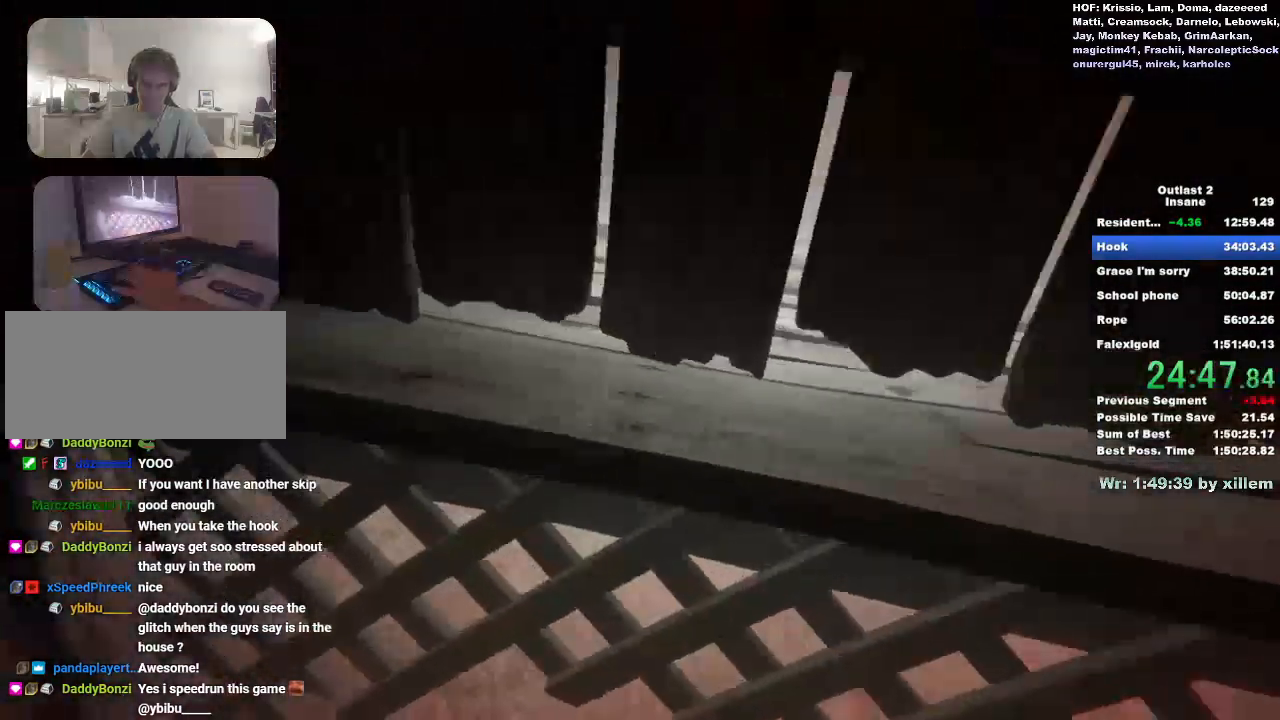
{"keys": ["shift", "w"], "mouse": [], "events": [[183, "ctrl", "up"]]}
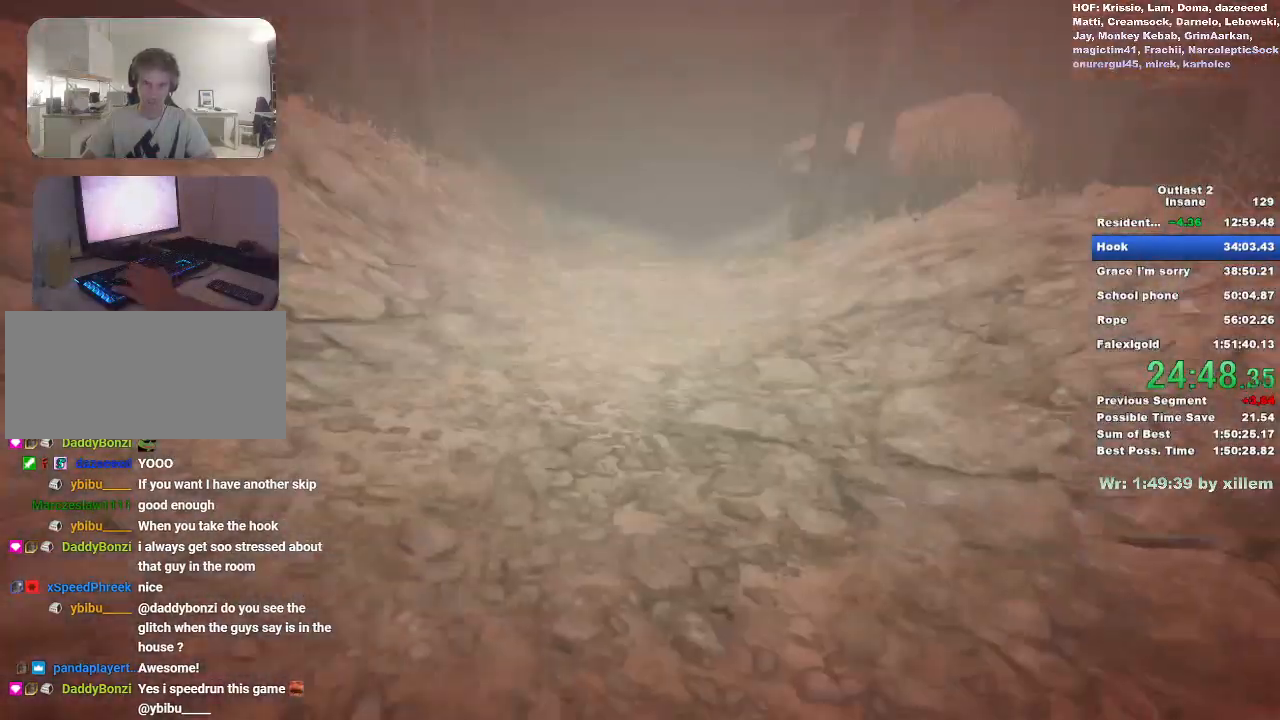
{"keys": ["shift", "w"], "mouse": [], "events": []}
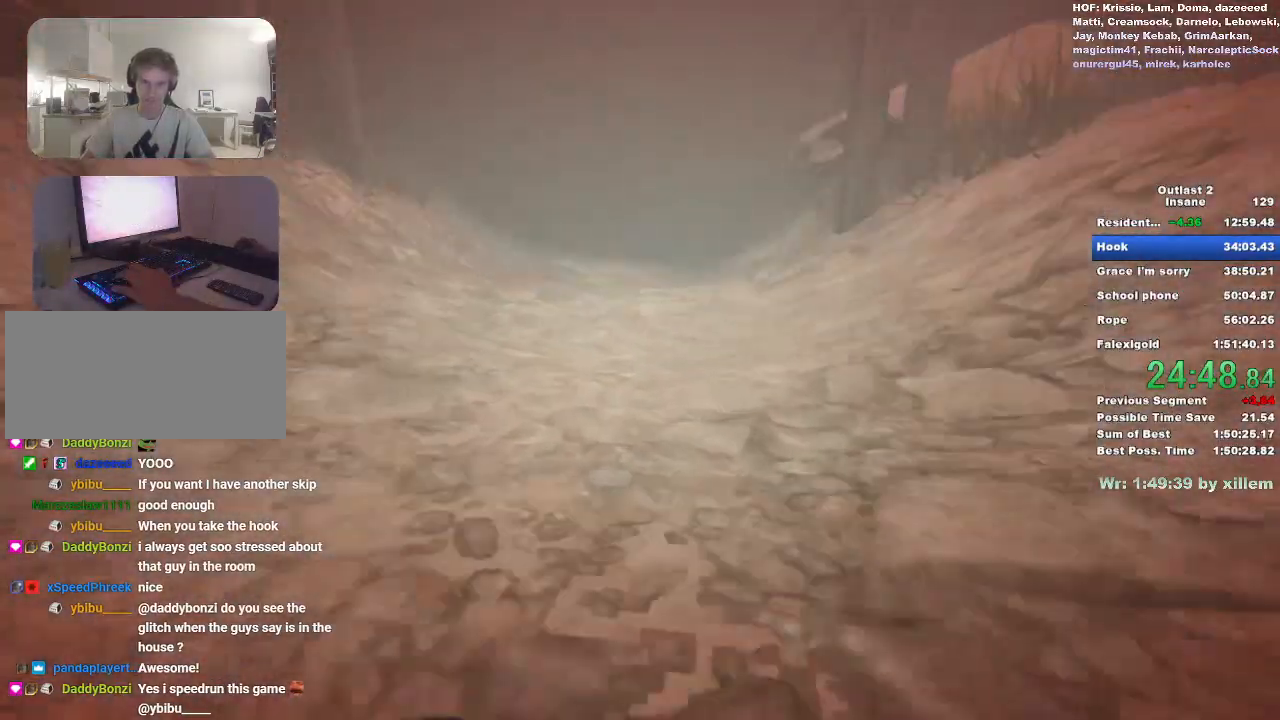
{"keys": ["shift", "w"], "mouse": [], "events": []}
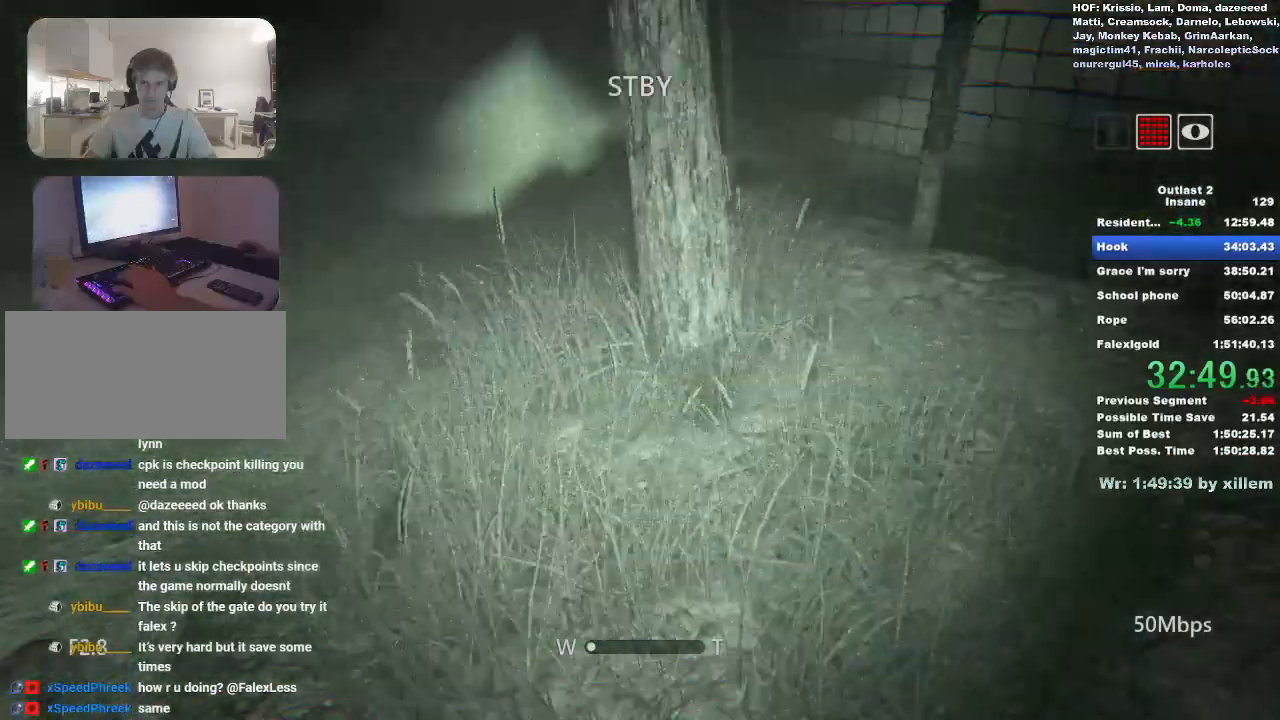
{"keys": ["shift", "w"], "mouse": [], "events": []}
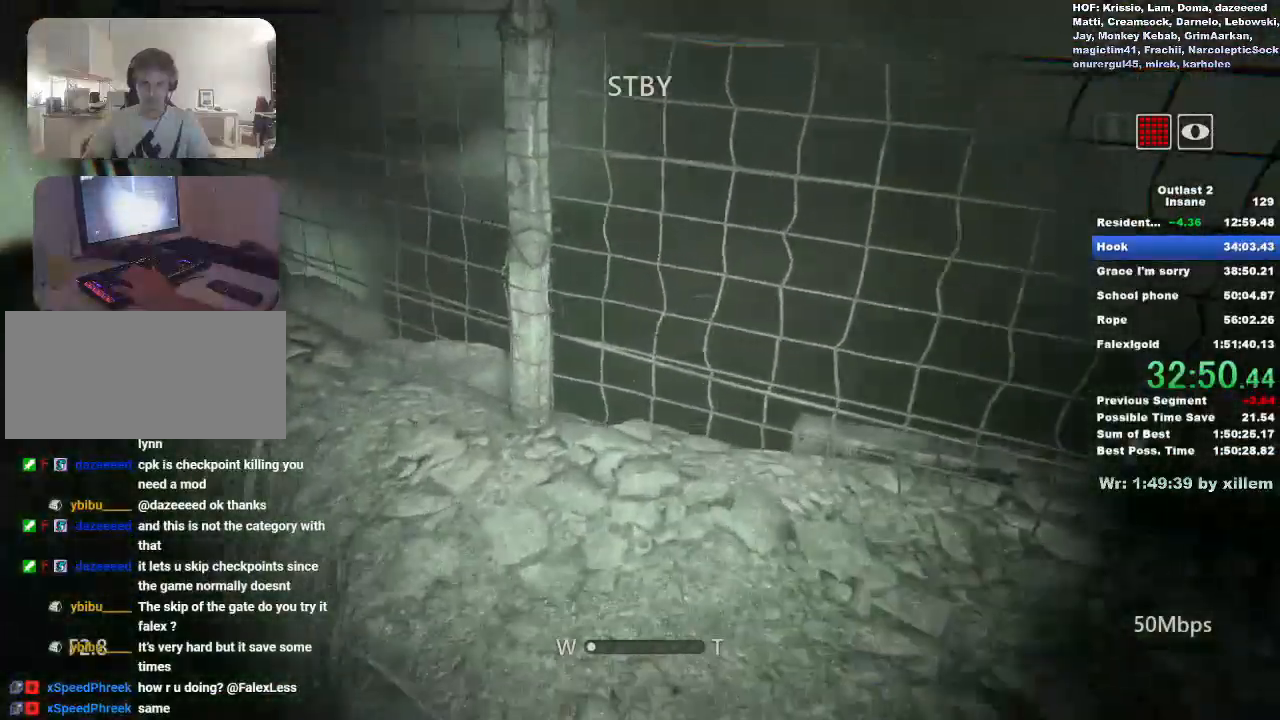
{"keys": ["shift", "w"], "mouse": [], "events": []}
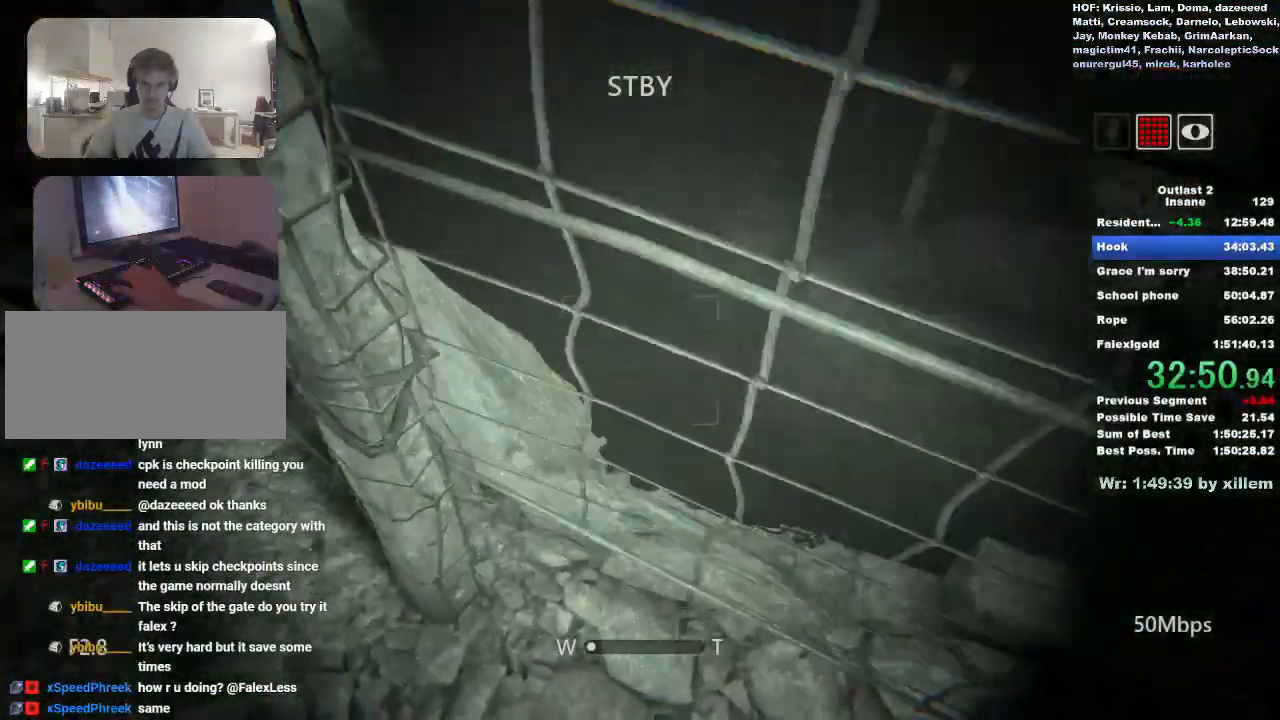
{"keys": ["shift", "w"], "mouse": [], "events": [[100, "d", "down"], [250, "d", "up"]]}
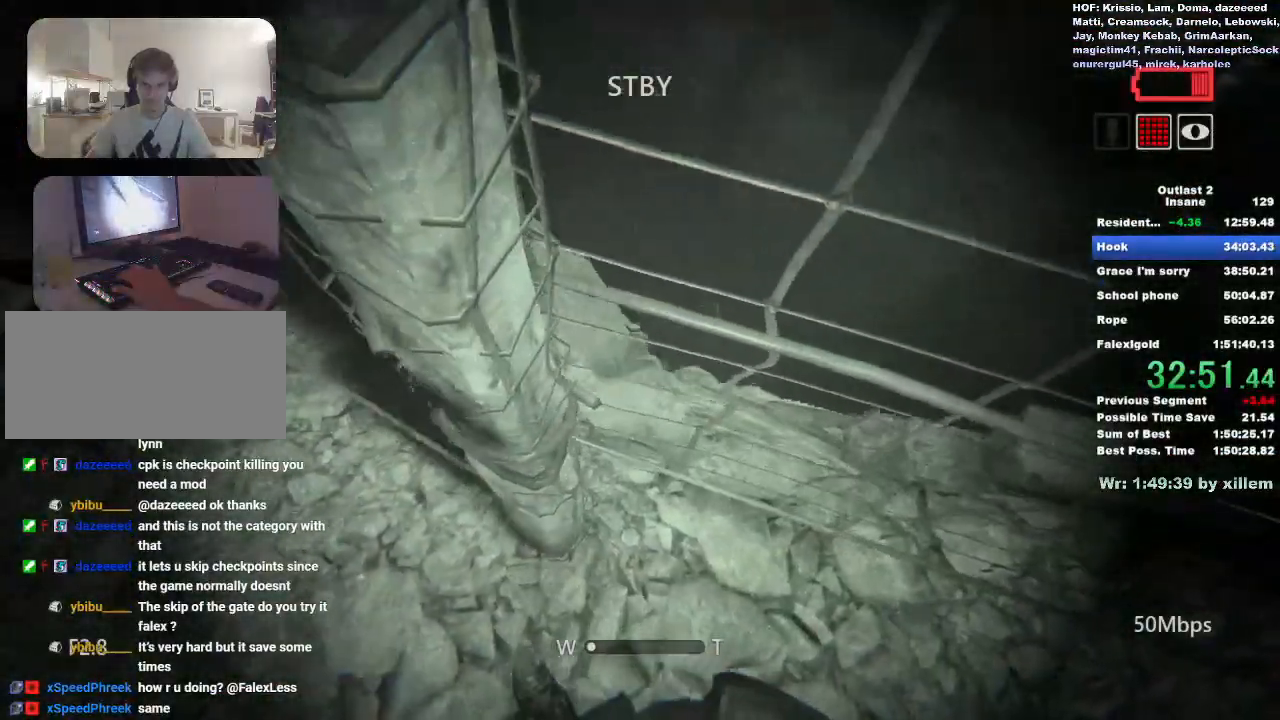
{"keys": [], "mouse": [], "events": [[267, "shift", "up"], [267, "w", "up"], [367, "w", "down"], [450, "w", "up"]]}
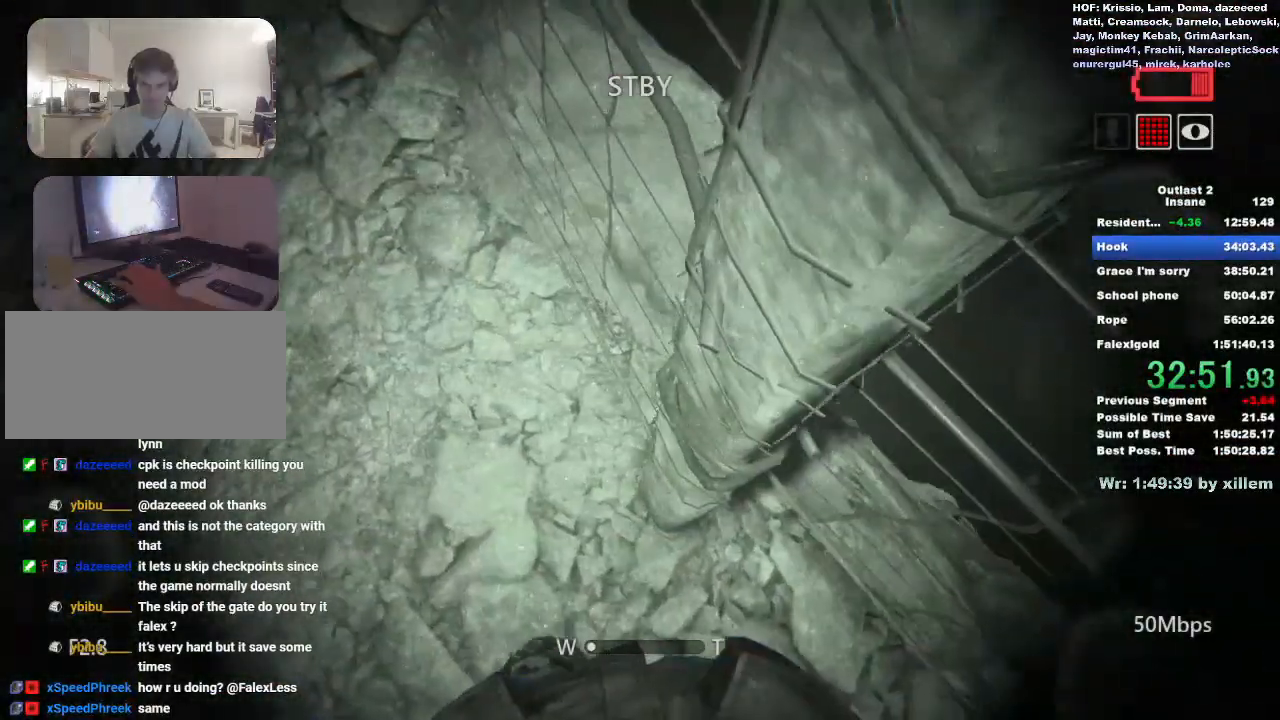
{"keys": ["w"], "mouse": [], "events": [[50, "w", "down"], [133, "w", "up"], [233, "w", "down"], [333, "w", "up"], [417, "w", "down"]]}
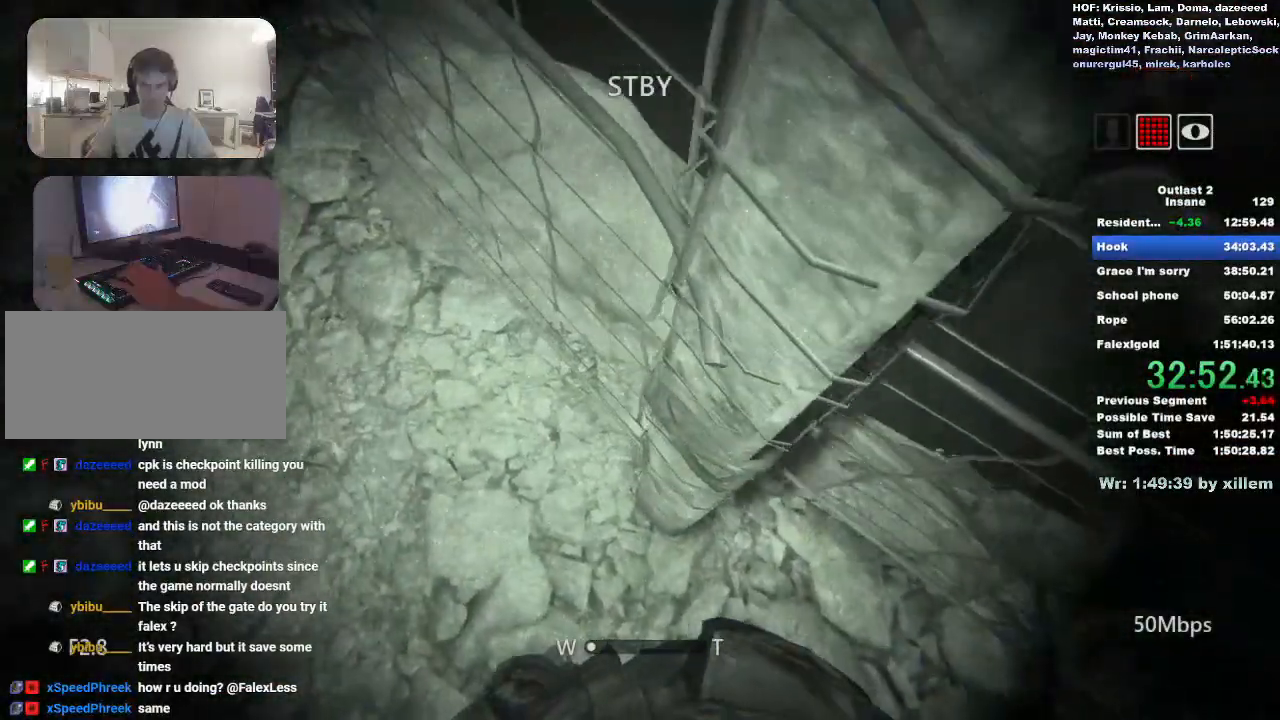
{"keys": ["w"], "mouse": [], "events": [[17, "w", "up"], [100, "w", "down"], [200, "w", "up"], [300, "w", "down"], [350, "w", "up"], [483, "w", "down"]]}
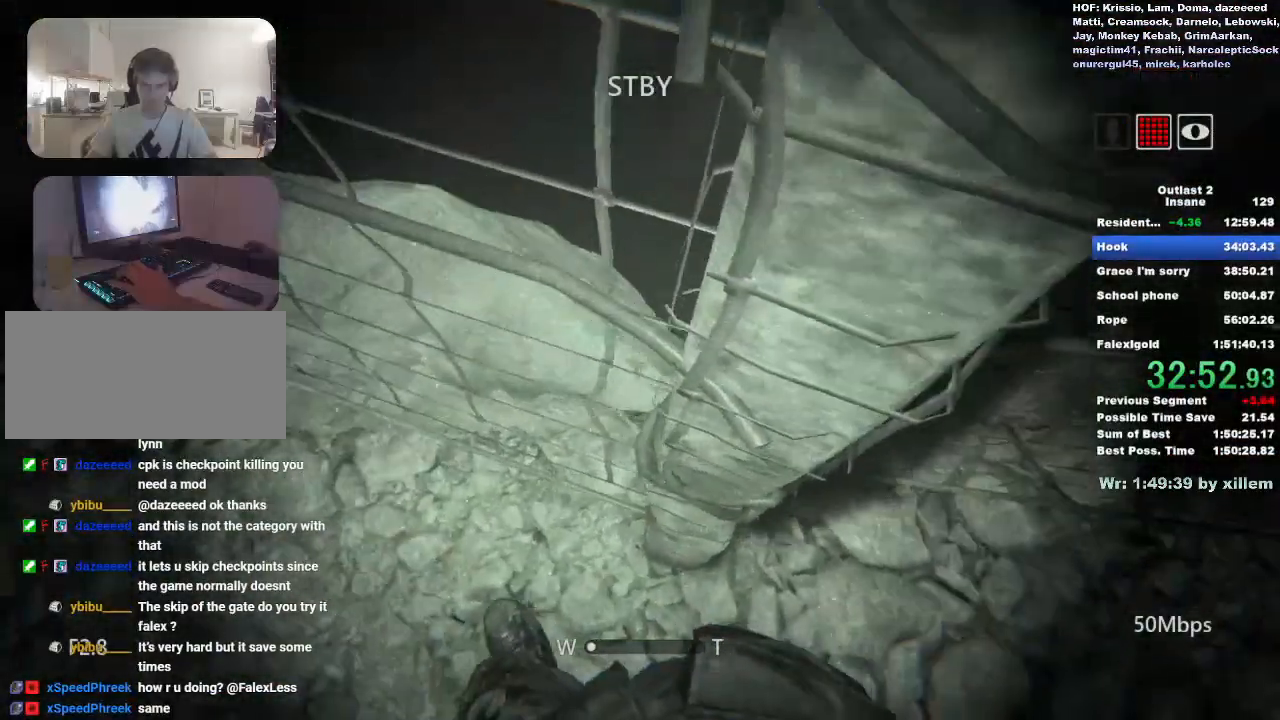
{"keys": [], "mouse": [], "events": [[33, "w", "up"], [167, "w", "down"], [217, "w", "up"]]}
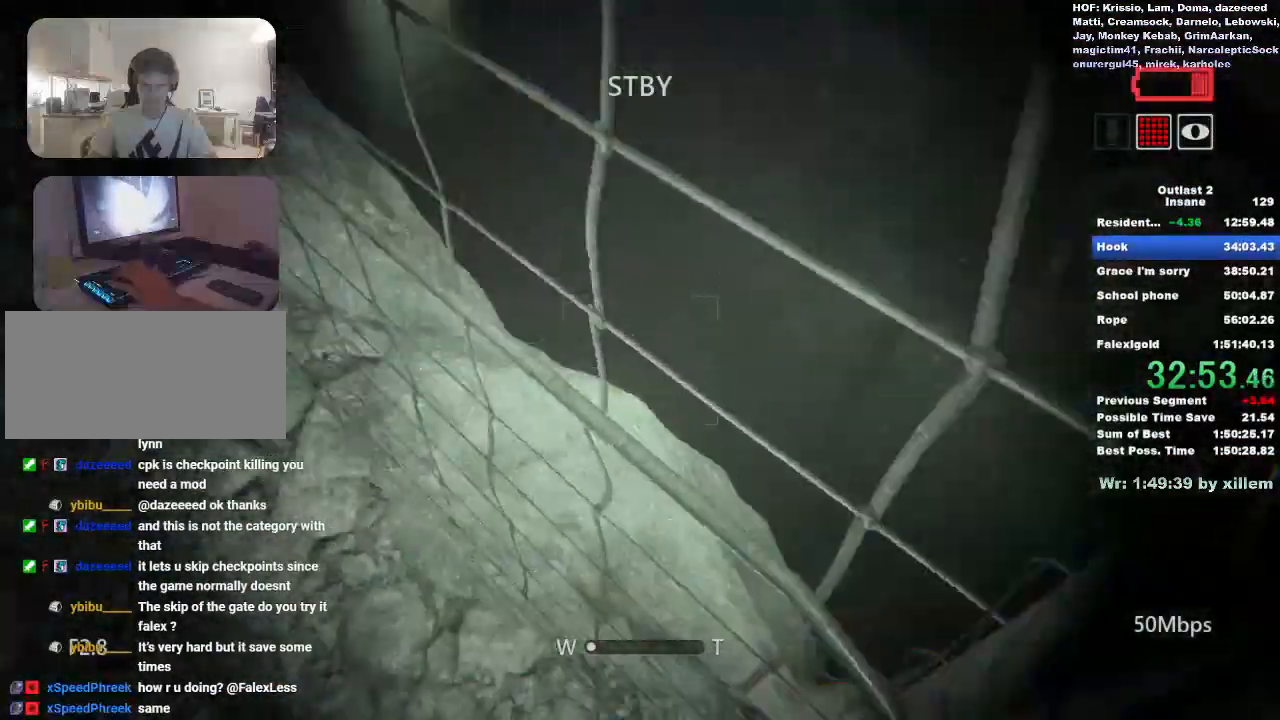
{"keys": [], "mouse": [], "events": []}
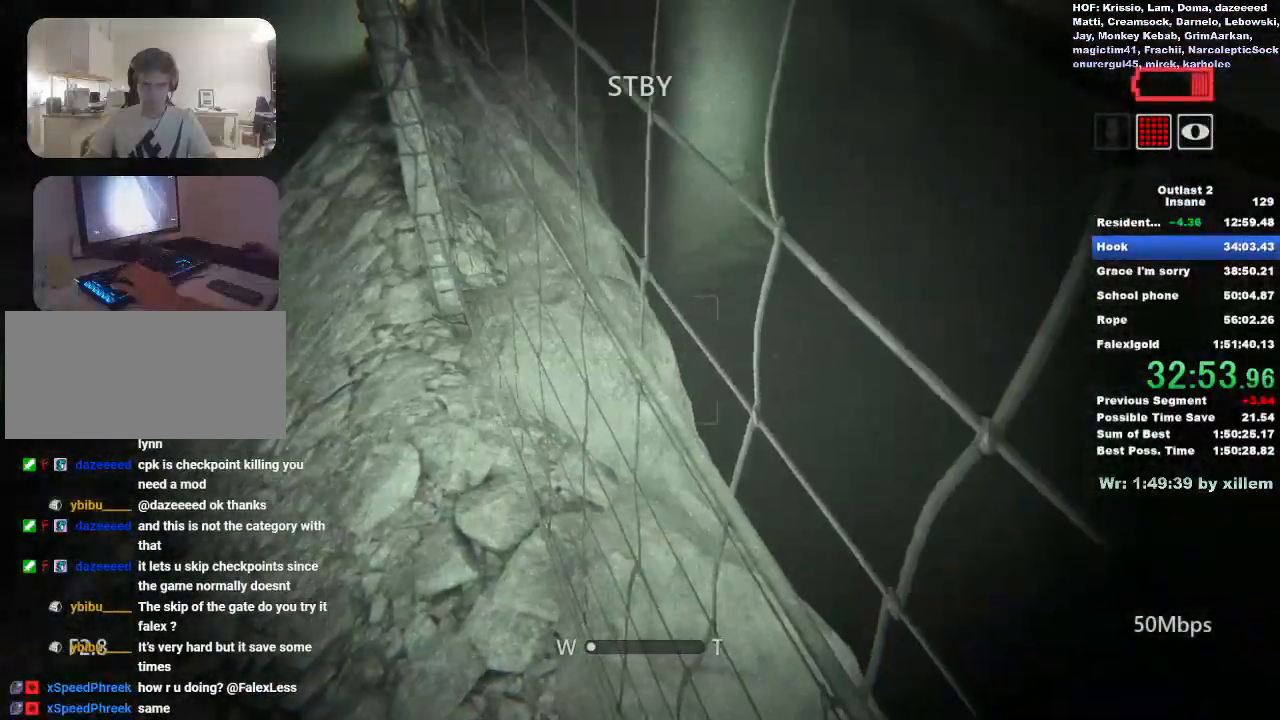
{"keys": [], "mouse": [], "events": [[333, "w", "down"], [383, "space", "down"], [433, "space", "up"], [483, "w", "up"]]}
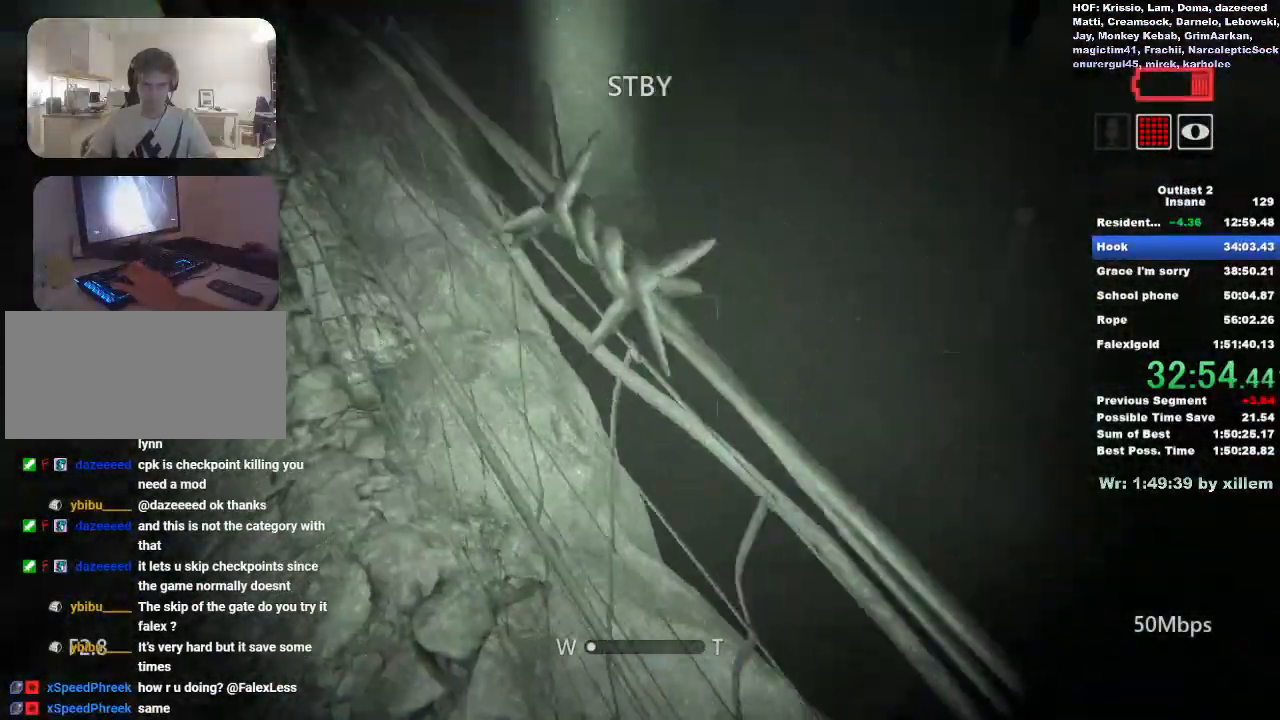
{"keys": [], "mouse": [], "events": []}
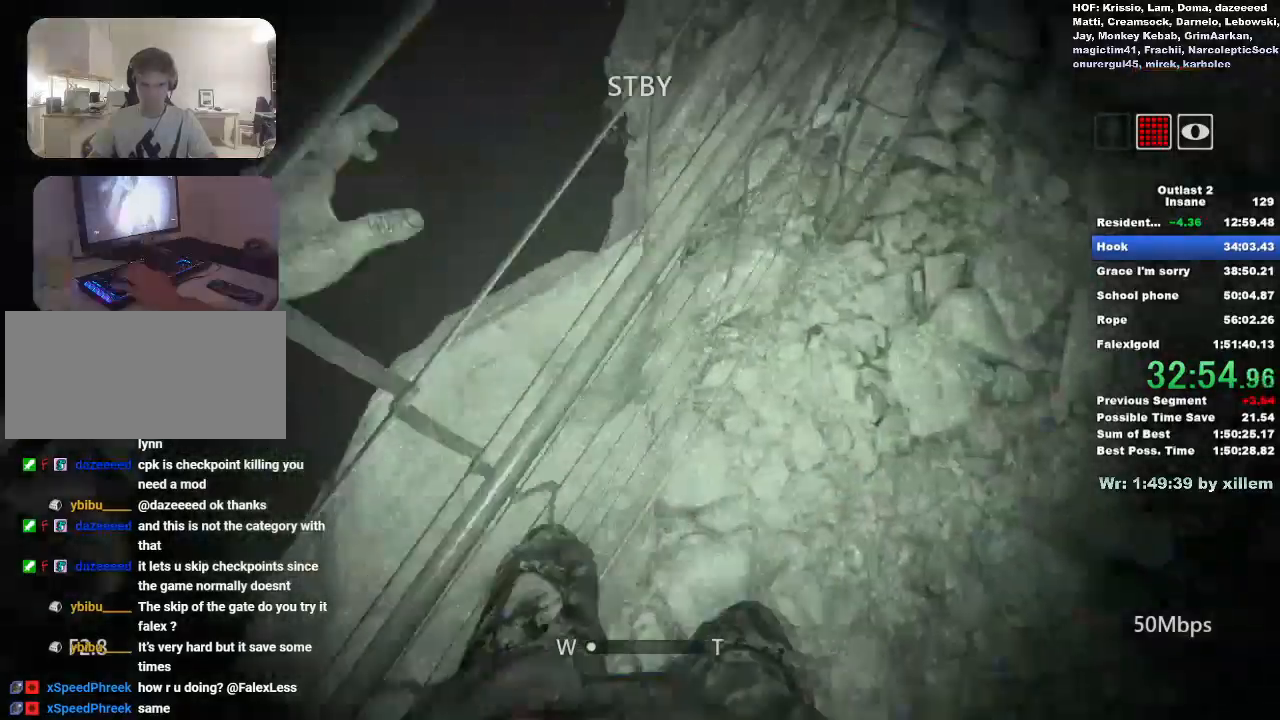
{"keys": [], "mouse": [], "events": [[183, "a", "down"], [283, "a", "up"]]}
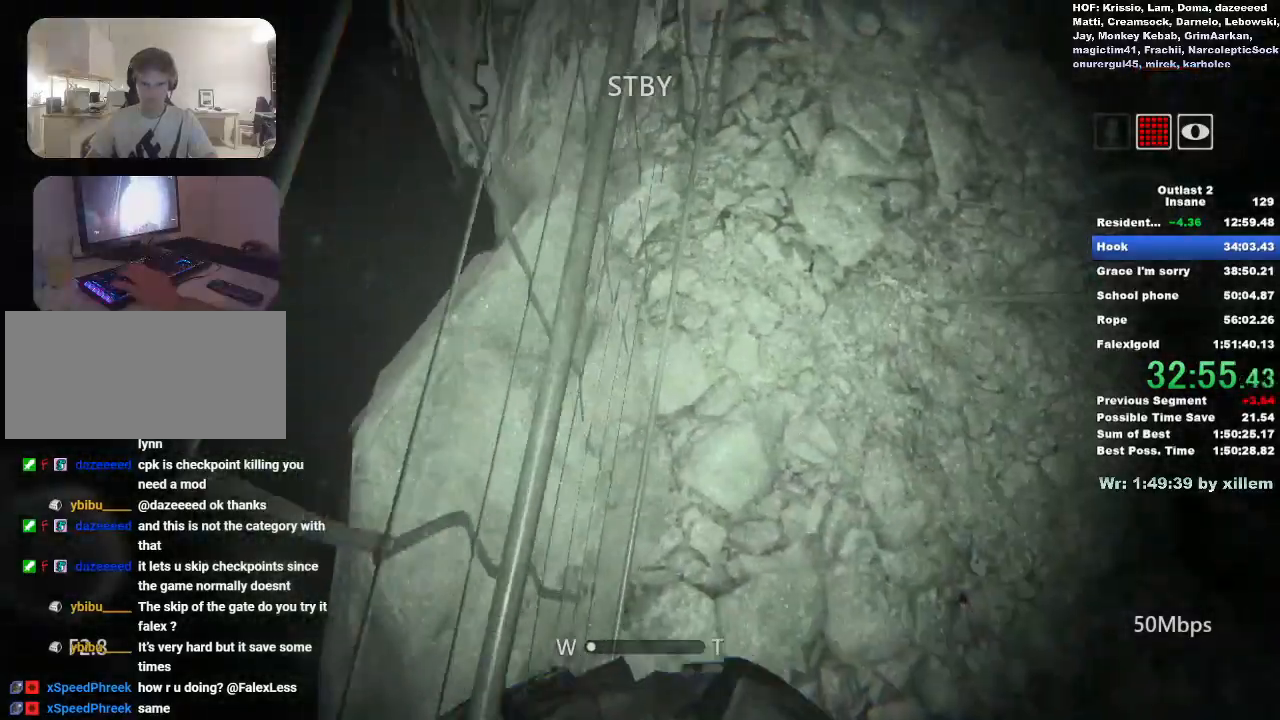
{"keys": [], "mouse": [], "events": [[200, "a", "down"], [300, "a", "up"]]}
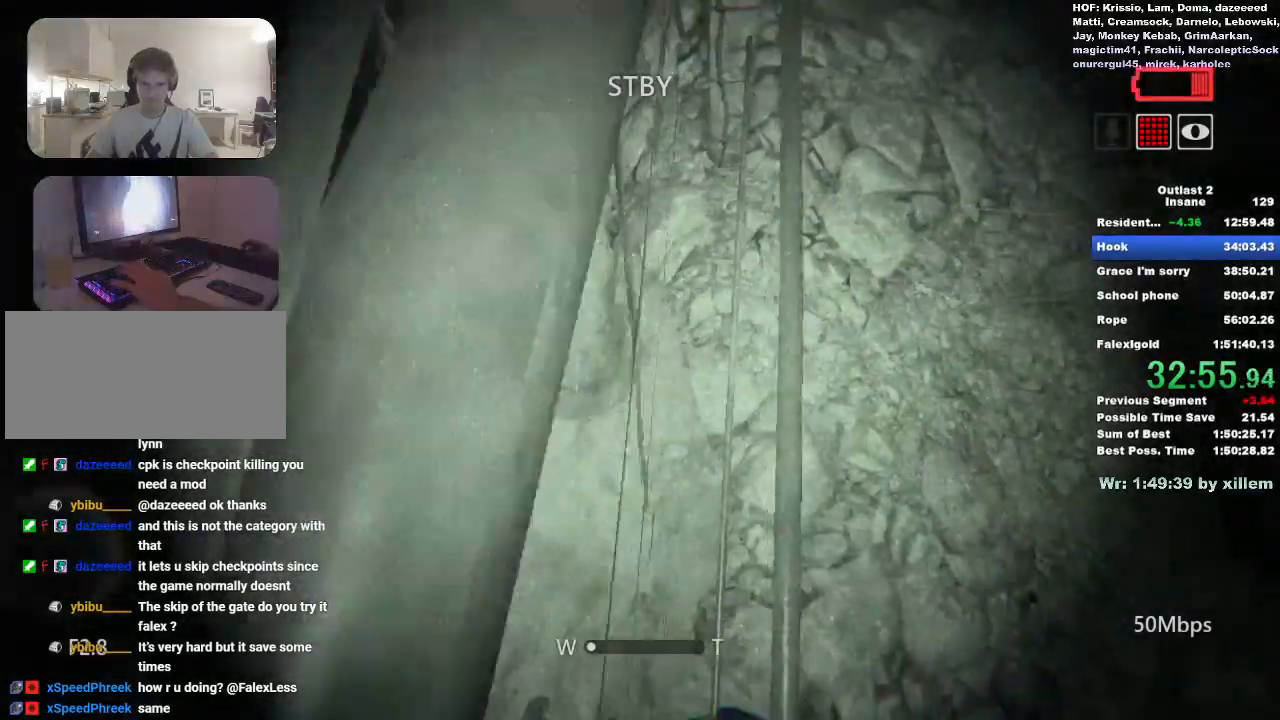
{"keys": [], "mouse": [], "events": [[33, "w", "down"], [133, "w", "up"], [350, "a", "down"], [400, "a", "up"]]}
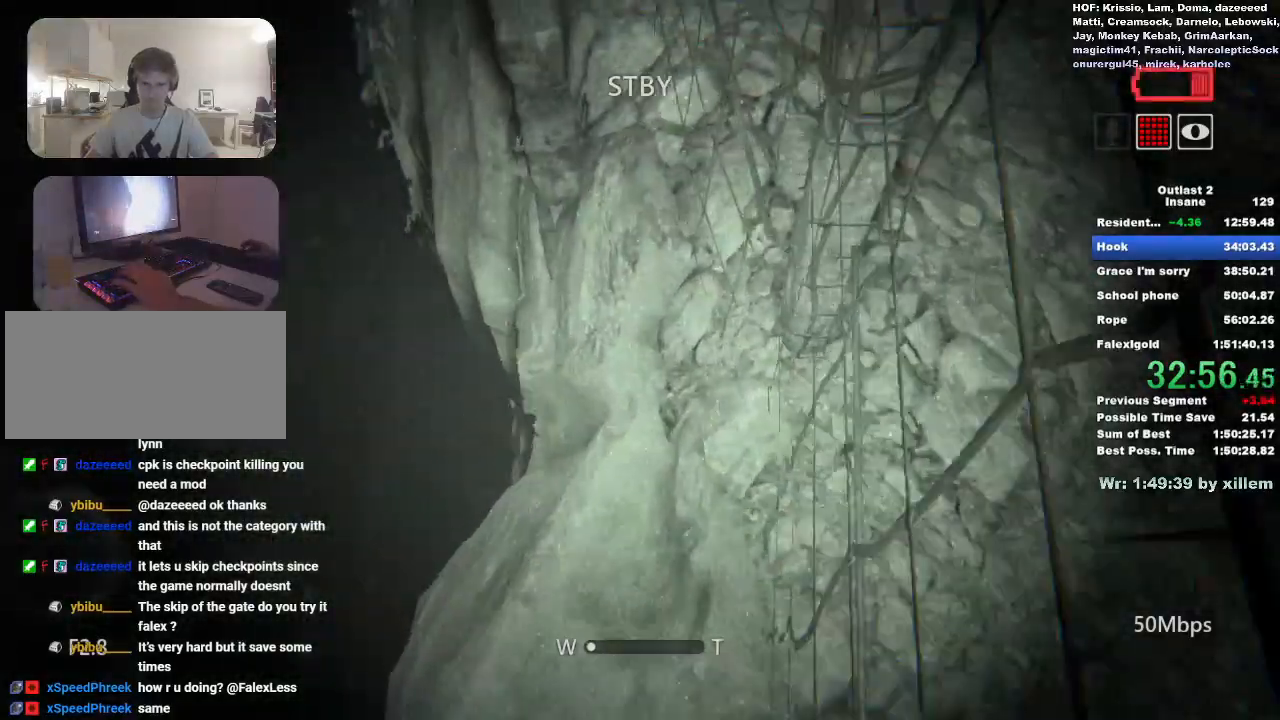
{"keys": [], "mouse": [], "events": [[183, "w", "down"], [233, "w", "up"]]}